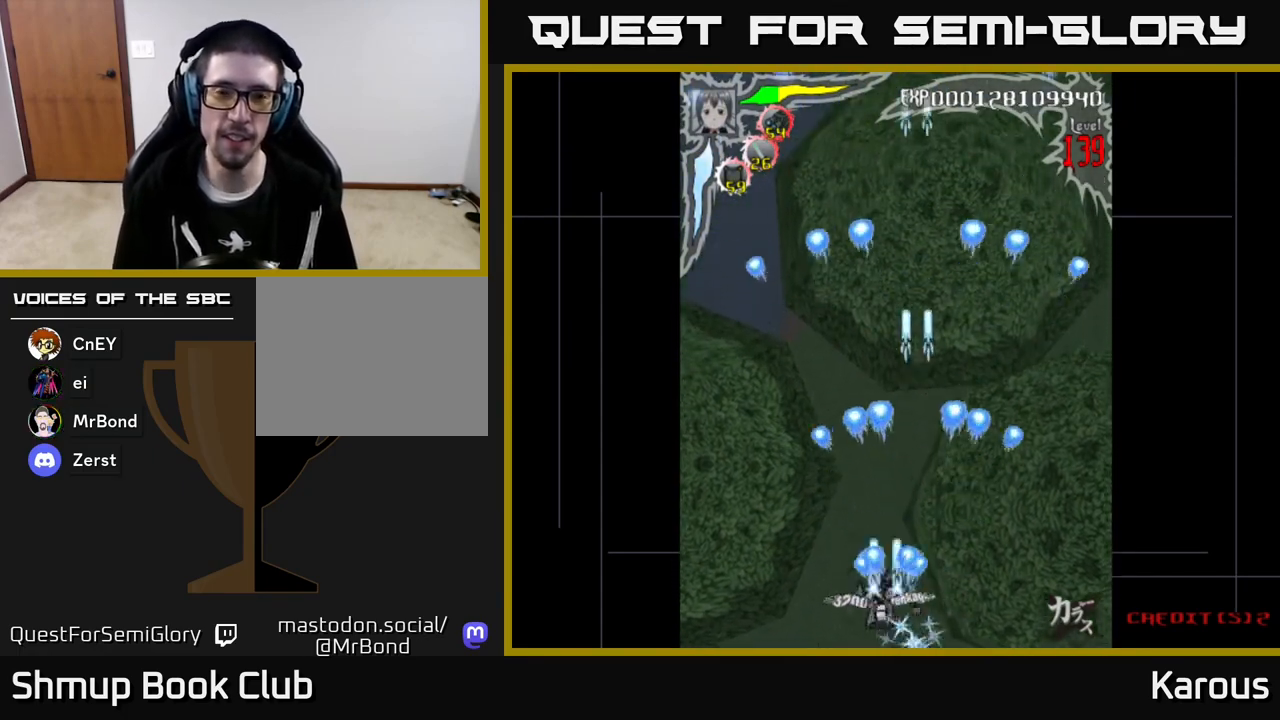
Gameplay with a controller (Xbox layout); each line is a JSON object with the inputs held at the frame after it. "events" lists button and stick changes between this image and that frame as [ms after this image, input, new state], when the widget could be followed in between. Not read: right_stick.
{"buttons": ["A", "DPAD_RIGHT"], "left_stick": "center", "events": [[50, "DPAD_LEFT", "up"], [500, "DPAD_RIGHT", "down"]]}
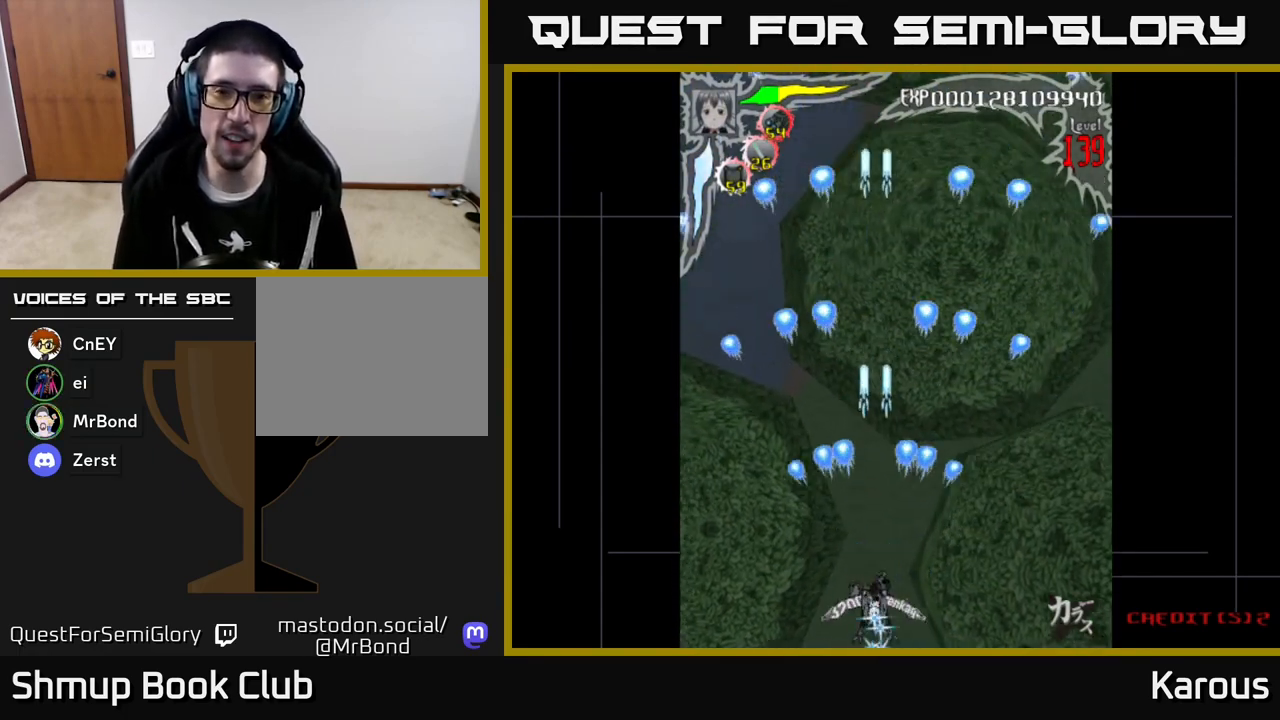
{"buttons": ["A"], "left_stick": "center", "events": [[117, "DPAD_RIGHT", "up"], [167, "DPAD_UP", "down"], [200, "DPAD_LEFT", "down"], [283, "DPAD_LEFT", "up"], [283, "DPAD_UP", "up"]]}
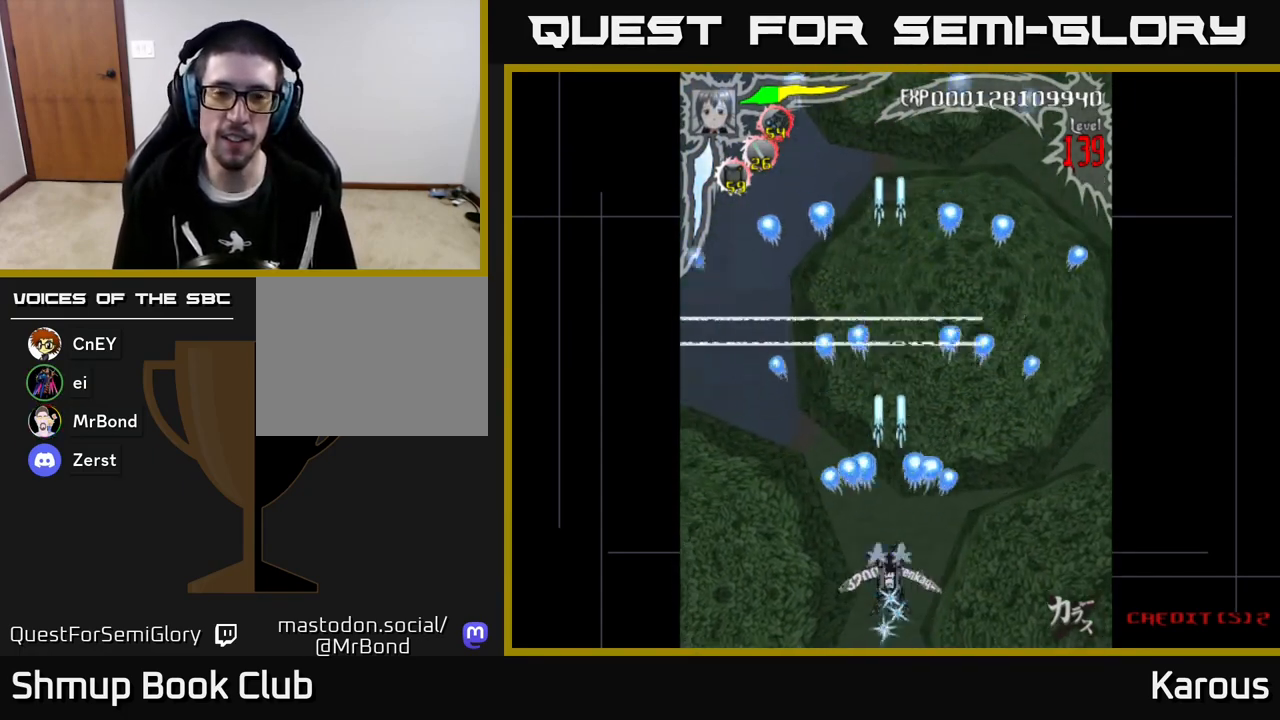
{"buttons": ["A"], "left_stick": "center", "events": []}
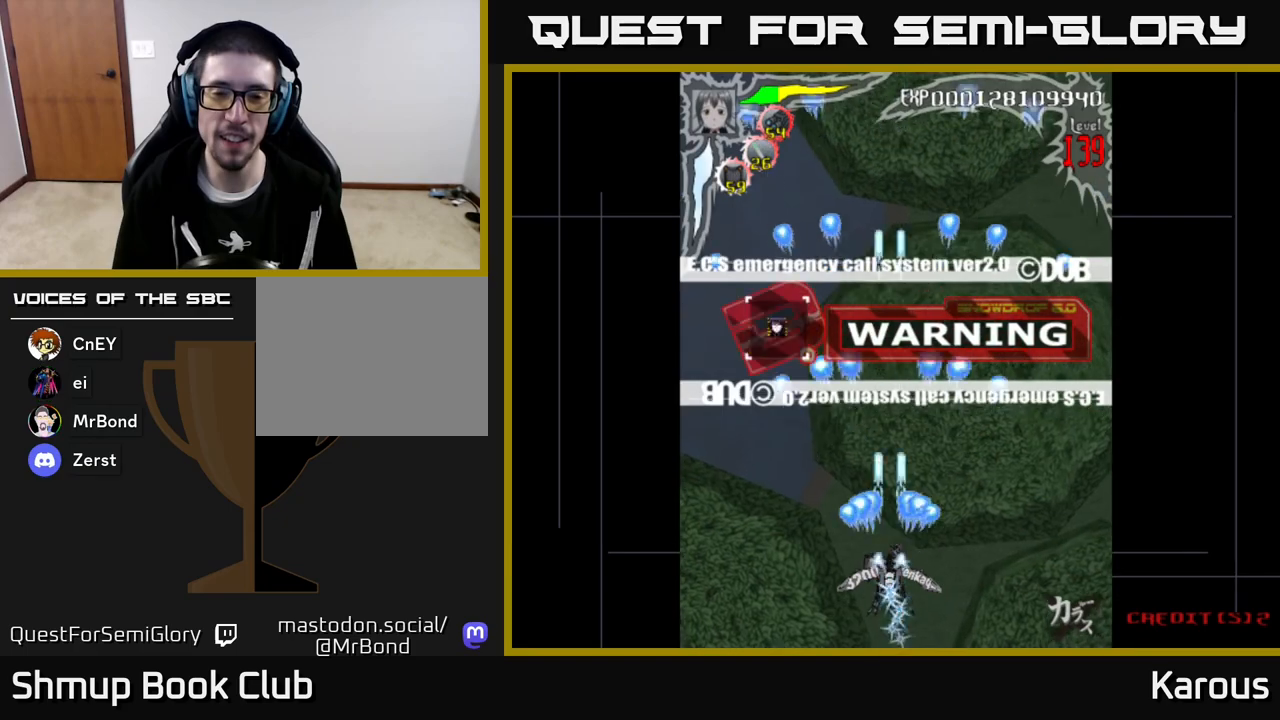
{"buttons": ["A"], "left_stick": "center", "events": [[33, "DPAD_UP", "down"], [217, "DPAD_UP", "up"]]}
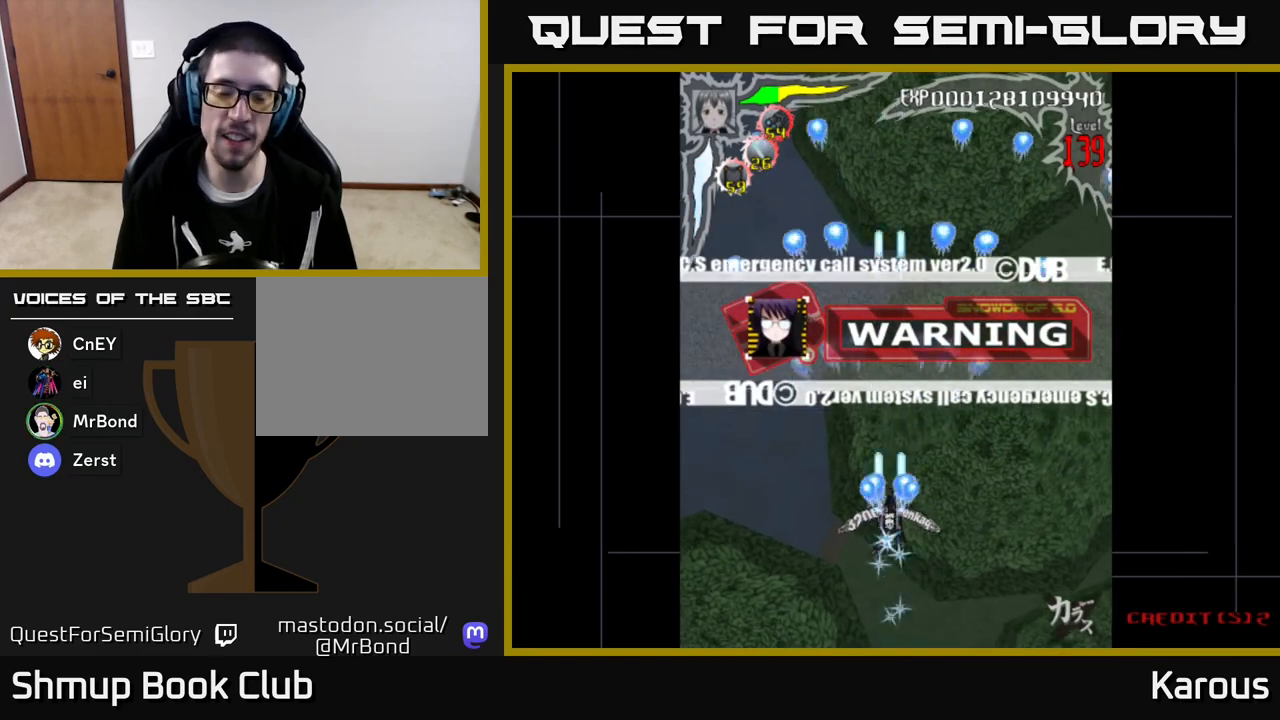
{"buttons": ["A"], "left_stick": "center", "events": [[67, "DPAD_RIGHT", "down"], [100, "DPAD_DOWN", "down"], [183, "DPAD_RIGHT", "up"], [233, "DPAD_DOWN", "up"], [267, "DPAD_LEFT", "down"], [333, "DPAD_LEFT", "up"]]}
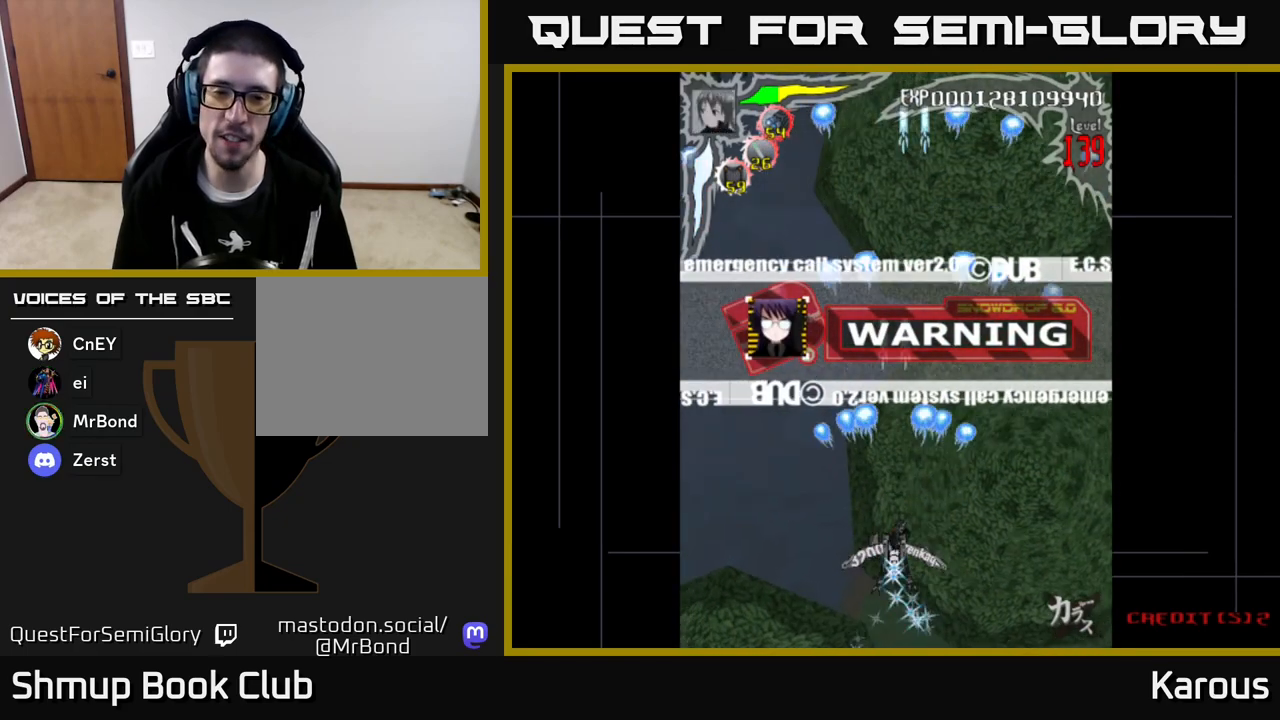
{"buttons": ["A"], "left_stick": "center", "events": [[100, "DPAD_DOWN", "down"], [333, "DPAD_DOWN", "up"]]}
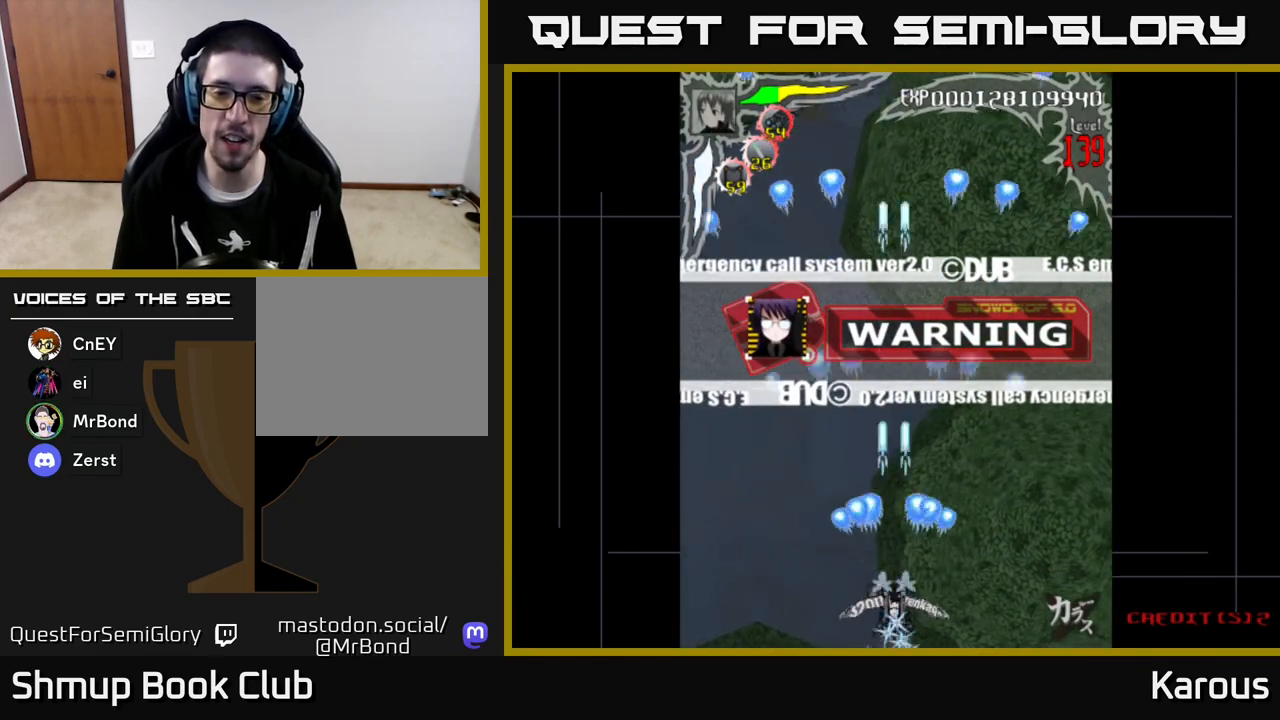
{"buttons": ["A"], "left_stick": "center", "events": [[100, "DPAD_UP", "down"], [250, "DPAD_UP", "up"]]}
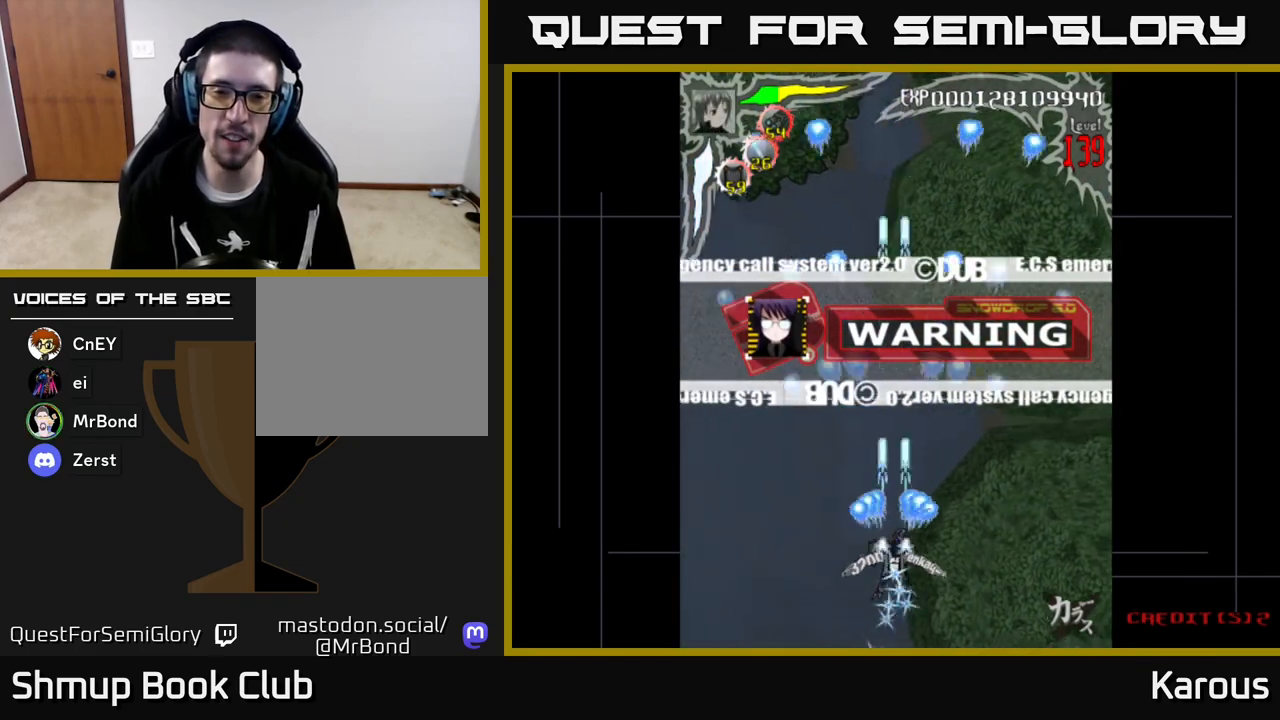
{"buttons": ["A"], "left_stick": "center", "events": [[200, "DPAD_UP", "down"], [483, "DPAD_UP", "up"]]}
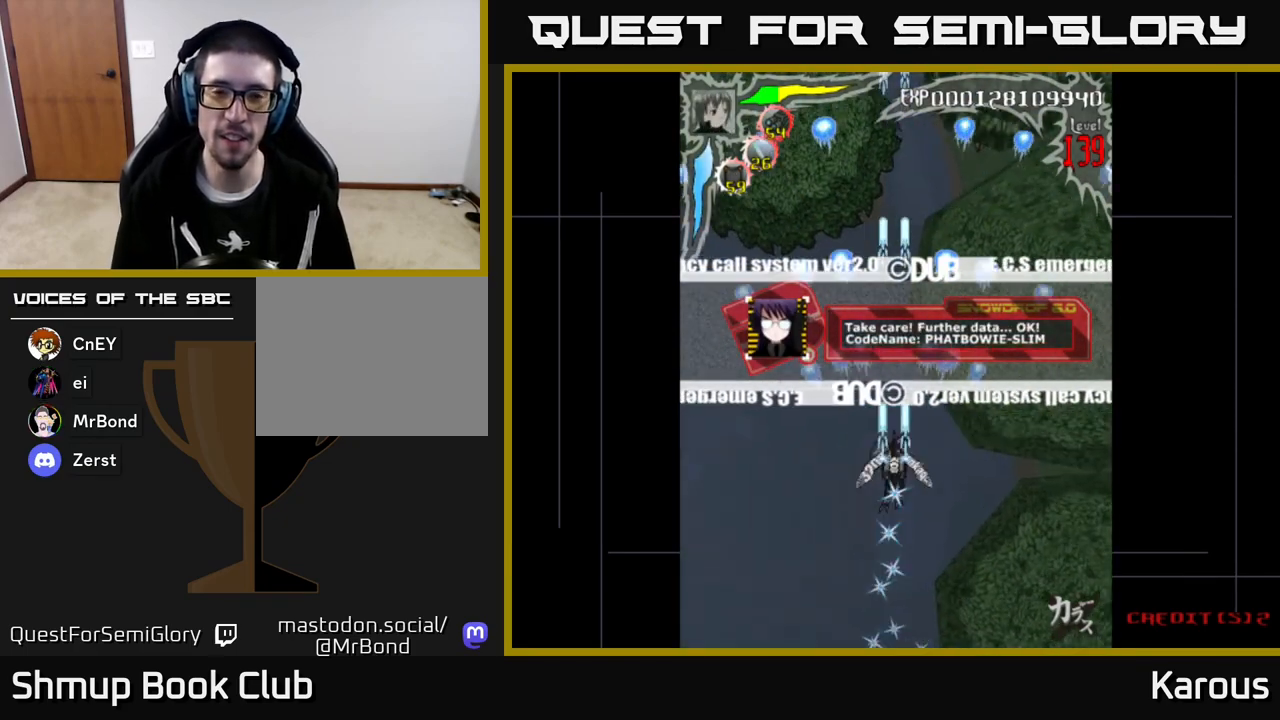
{"buttons": ["A"], "left_stick": "center", "events": [[33, "DPAD_RIGHT", "down"], [100, "DPAD_RIGHT", "up"], [117, "DPAD_UP", "down"], [300, "DPAD_UP", "up"]]}
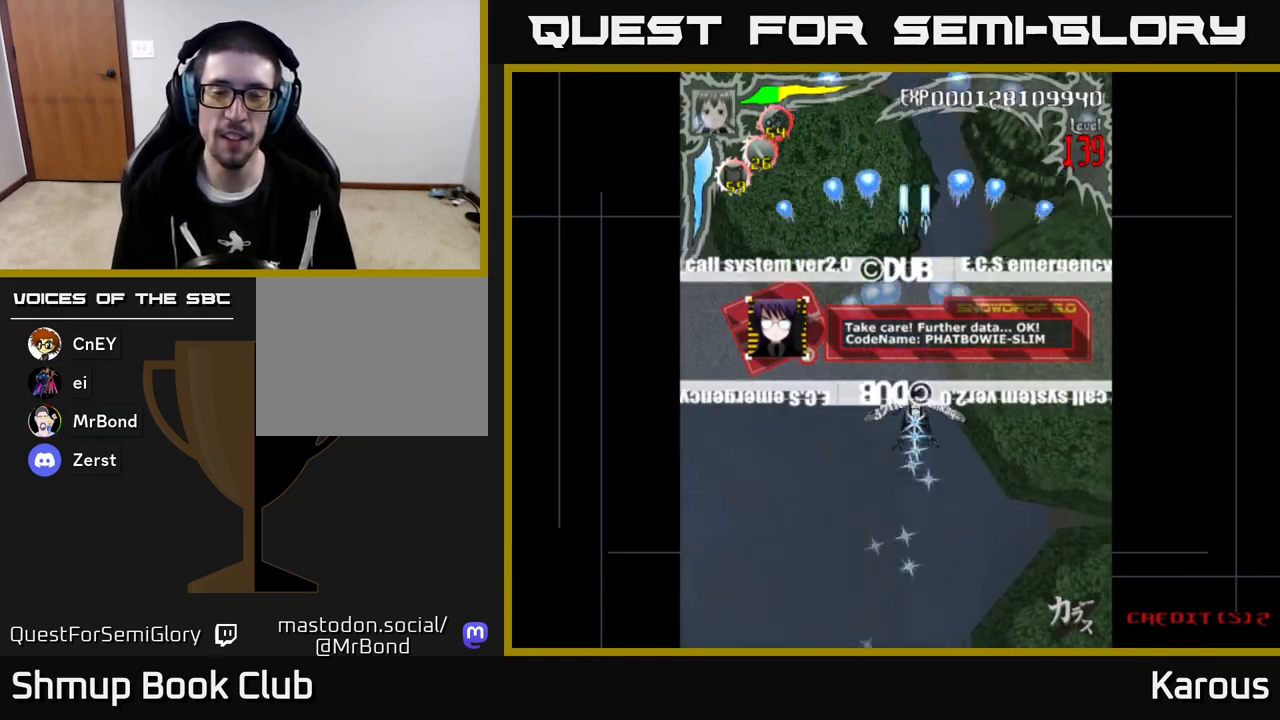
{"buttons": ["A", "DPAD_UP", "DPAD_LEFT"], "left_stick": "center", "events": [[167, "DPAD_UP", "down"], [183, "DPAD_LEFT", "down"]]}
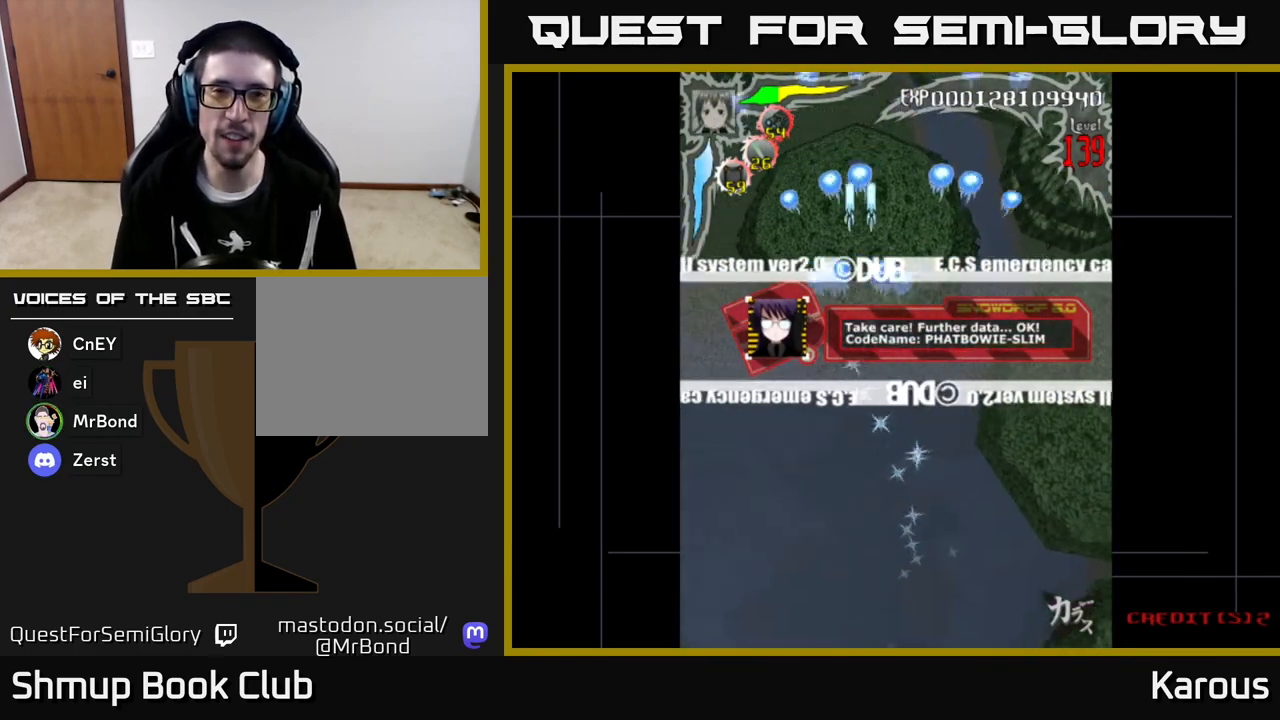
{"buttons": ["A", "DPAD_RIGHT"], "left_stick": "center", "events": [[83, "DPAD_LEFT", "up"], [100, "DPAD_UP", "up"], [267, "DPAD_DOWN", "down"], [417, "DPAD_RIGHT", "down"], [483, "DPAD_DOWN", "up"]]}
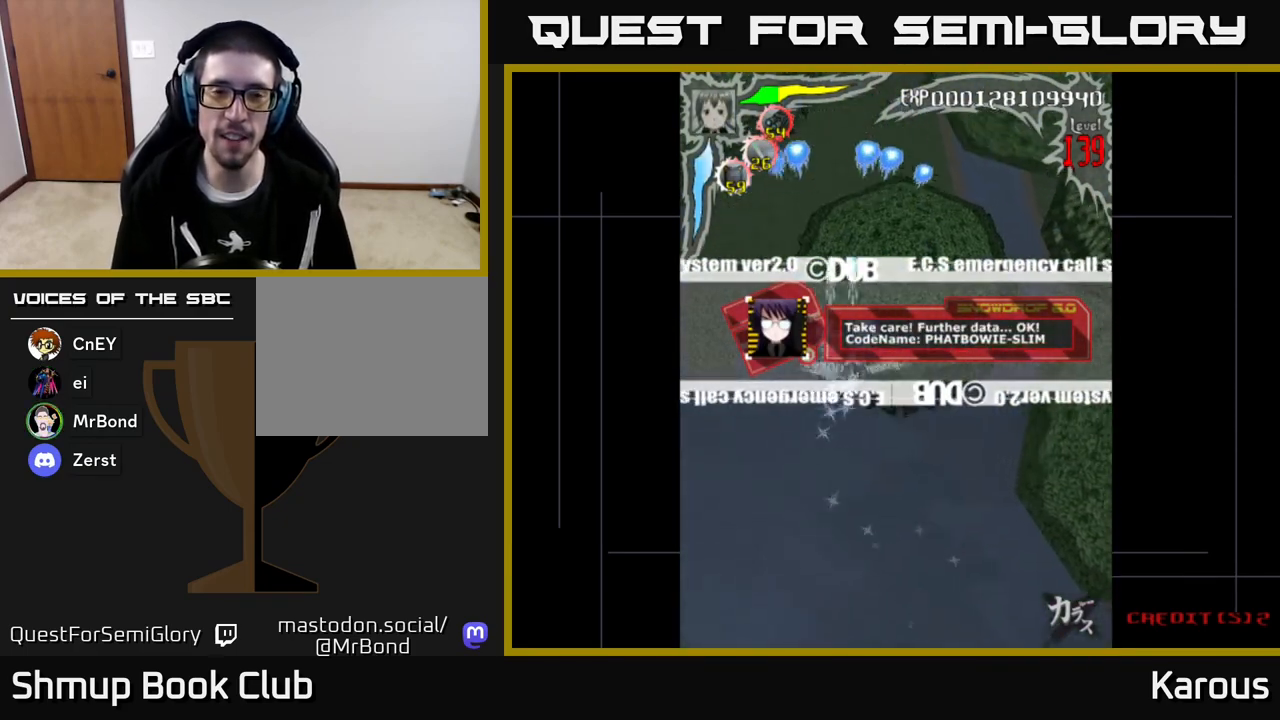
{"buttons": ["A", "DPAD_DOWN"], "left_stick": "center", "events": [[100, "DPAD_RIGHT", "up"], [117, "DPAD_UP", "down"], [233, "DPAD_UP", "up"], [367, "DPAD_DOWN", "down"]]}
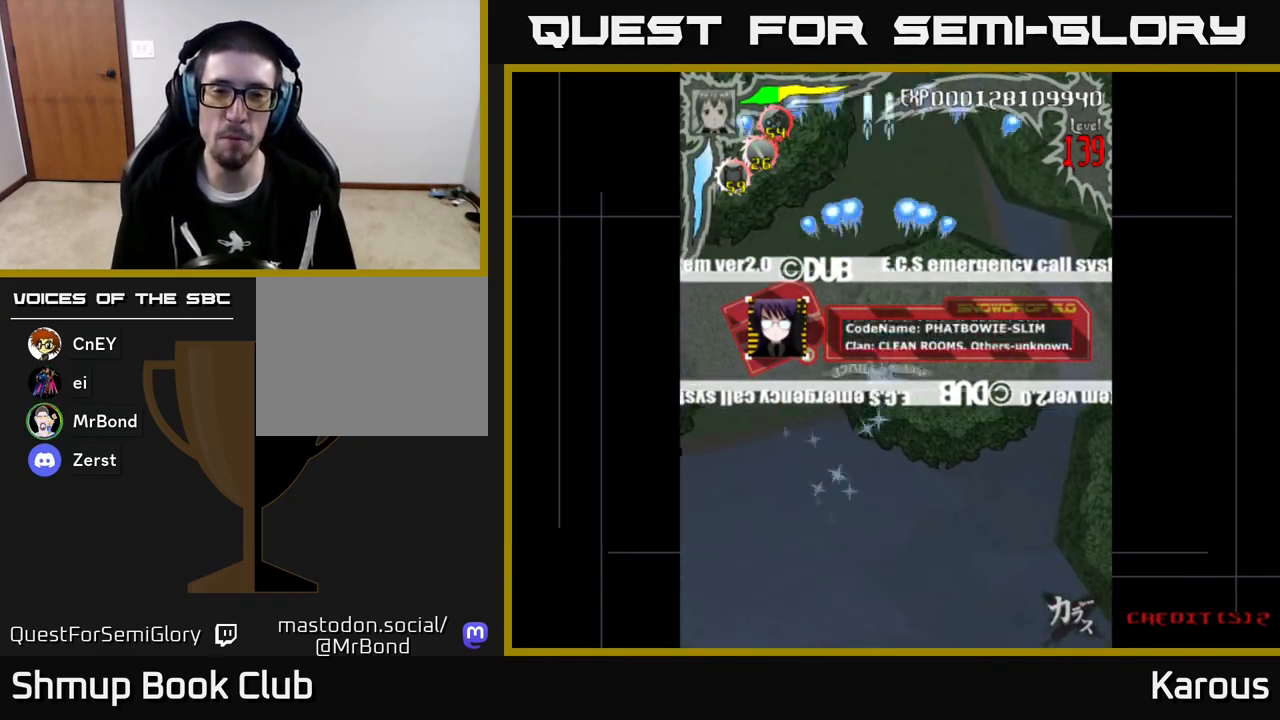
{"buttons": ["A"], "left_stick": "center", "events": [[117, "DPAD_DOWN", "up"]]}
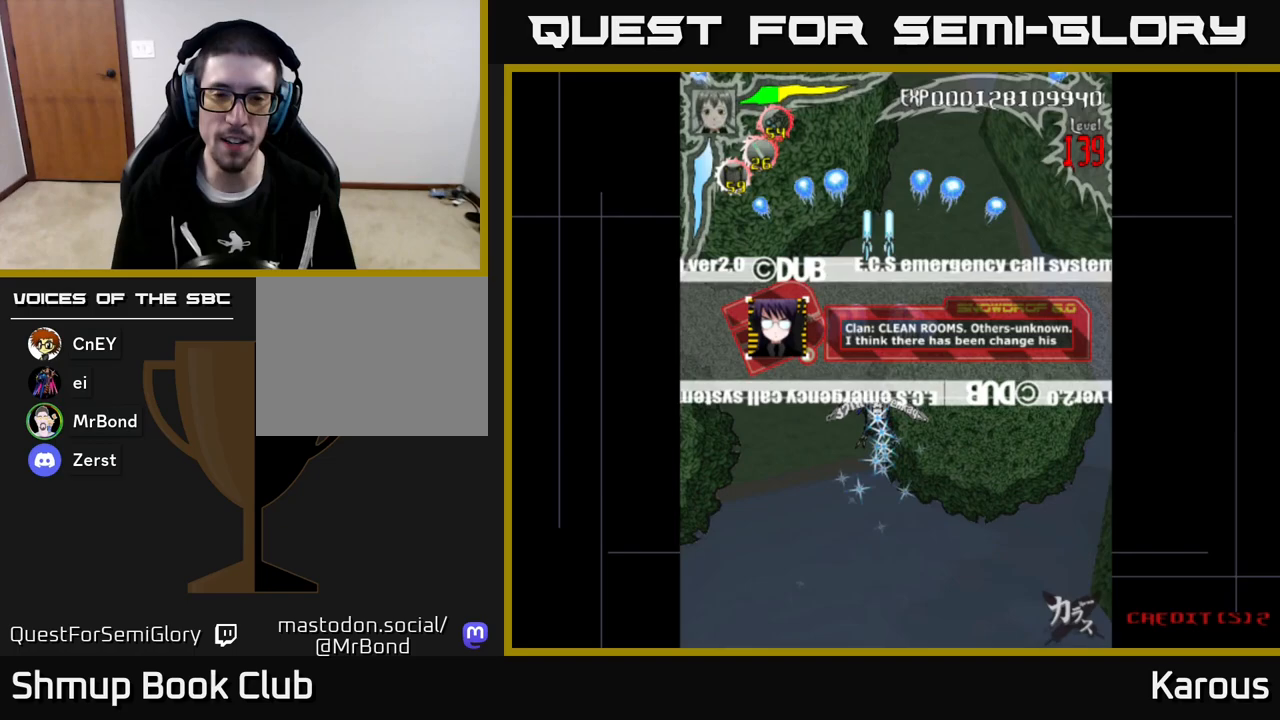
{"buttons": ["A", "DPAD_DOWN"], "left_stick": "center", "events": [[333, "DPAD_DOWN", "down"]]}
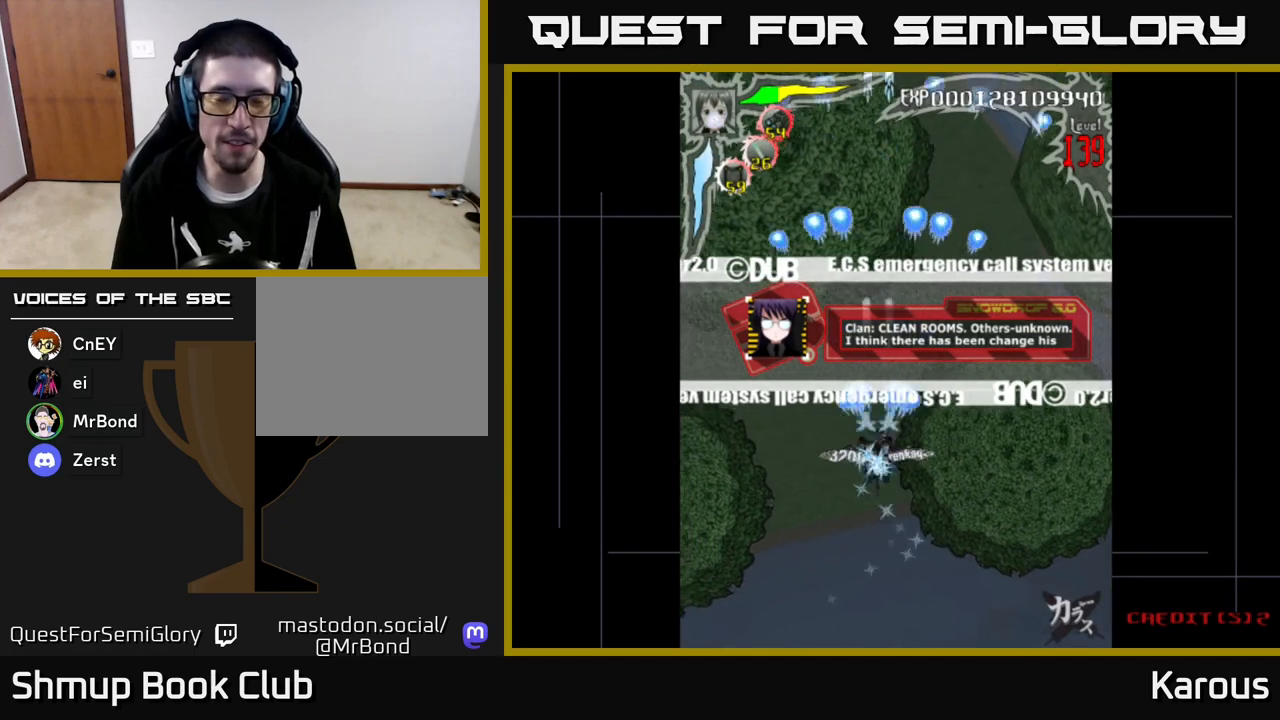
{"buttons": ["A", "DPAD_DOWN"], "left_stick": "center", "events": []}
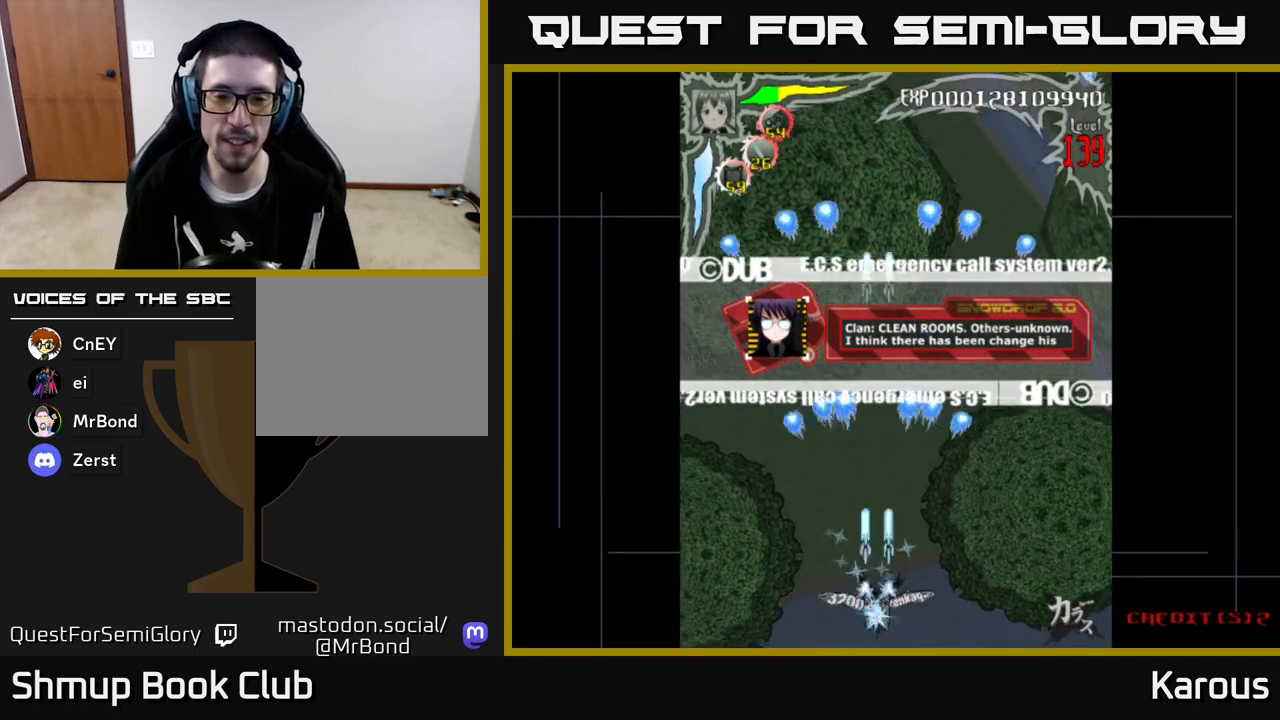
{"buttons": ["A", "DPAD_UP"], "left_stick": "center", "events": [[67, "DPAD_DOWN", "up"], [300, "DPAD_UP", "down"]]}
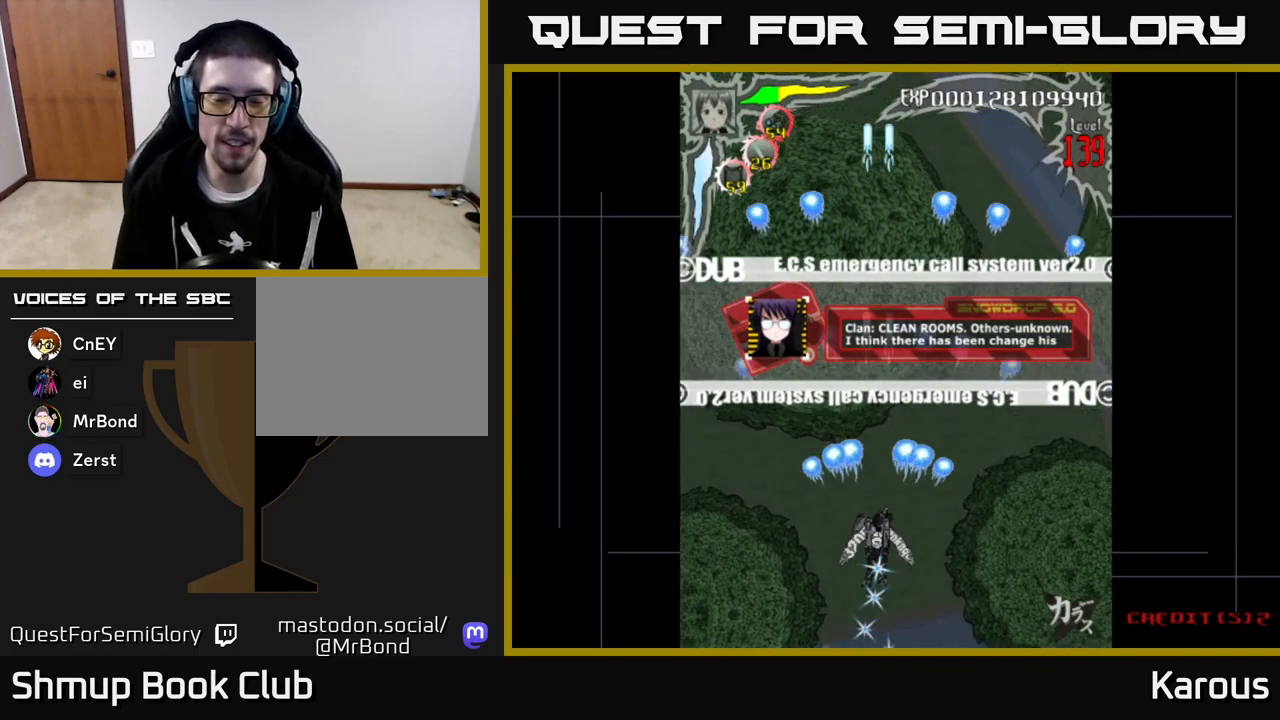
{"buttons": ["A"], "left_stick": "center", "events": [[417, "DPAD_UP", "up"]]}
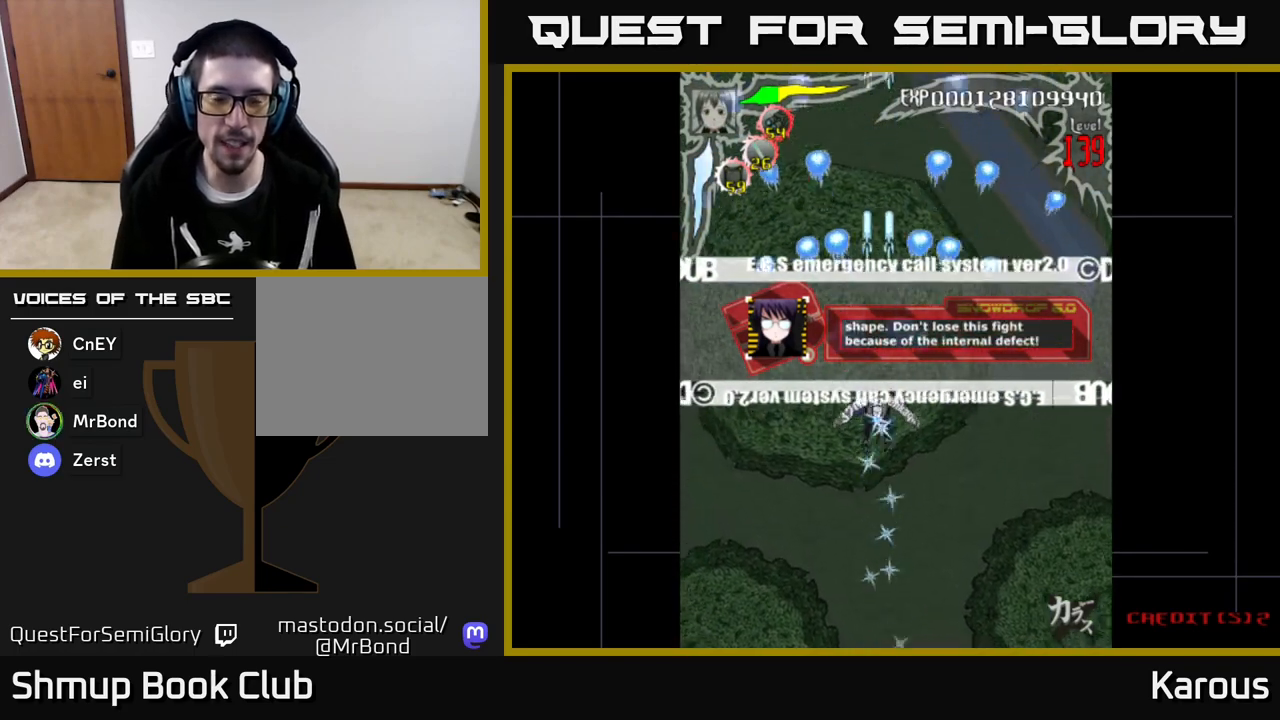
{"buttons": ["A", "DPAD_UP"], "left_stick": "center", "events": [[500, "DPAD_UP", "down"]]}
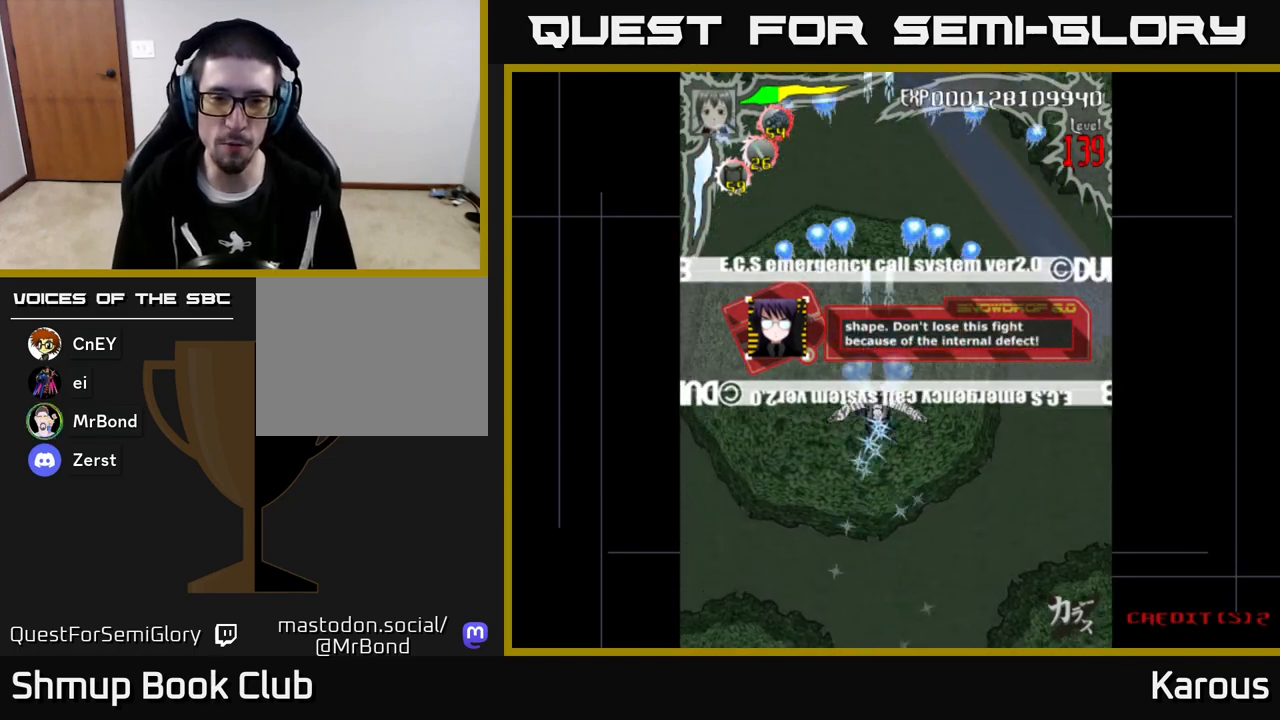
{"buttons": ["A"], "left_stick": "center", "events": [[217, "DPAD_UP", "up"]]}
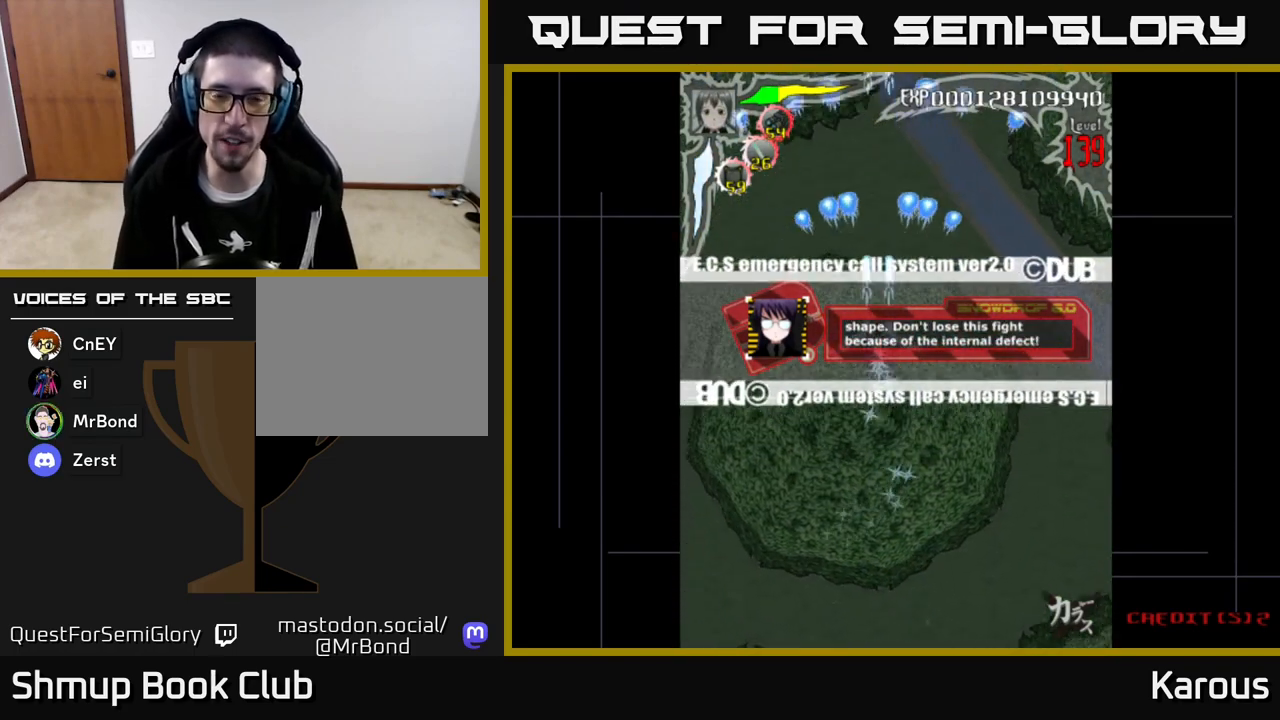
{"buttons": ["A", "DPAD_UP"], "left_stick": "center", "events": [[250, "DPAD_UP", "down"]]}
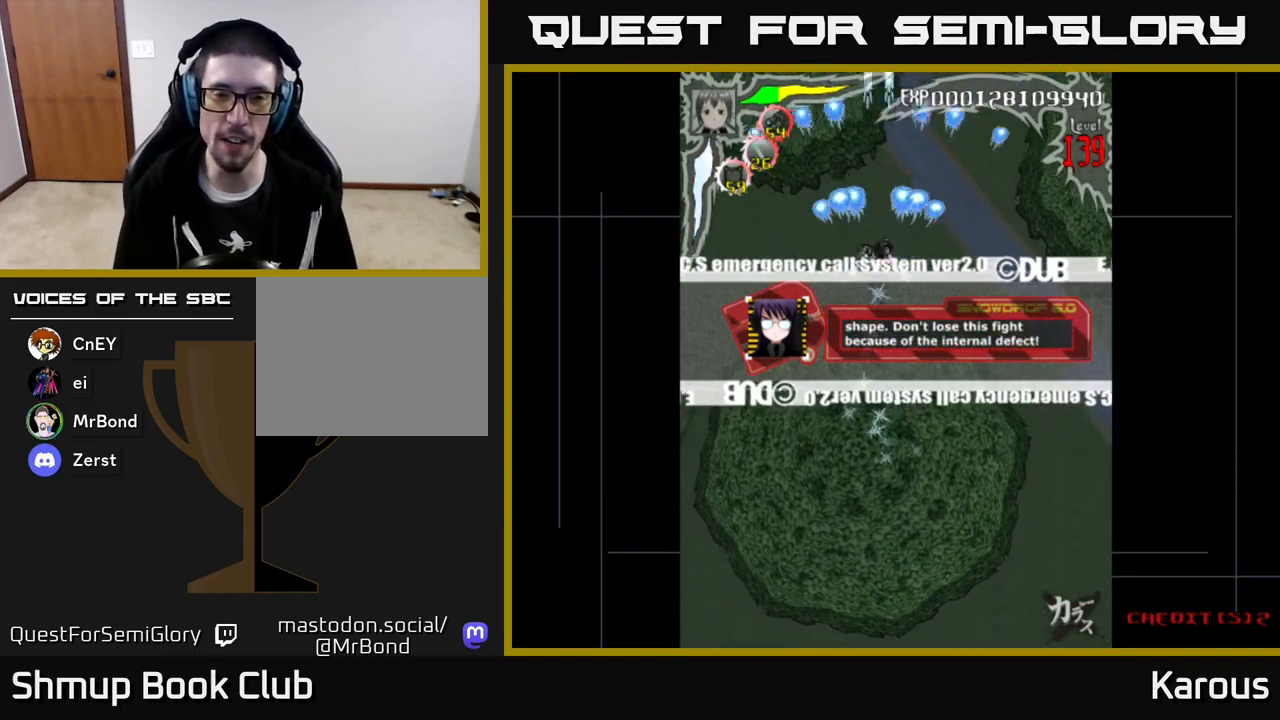
{"buttons": ["A", "DPAD_DOWN"], "left_stick": "center", "events": [[117, "DPAD_UP", "up"], [167, "DPAD_RIGHT", "down"], [200, "DPAD_DOWN", "down"], [233, "DPAD_RIGHT", "up"]]}
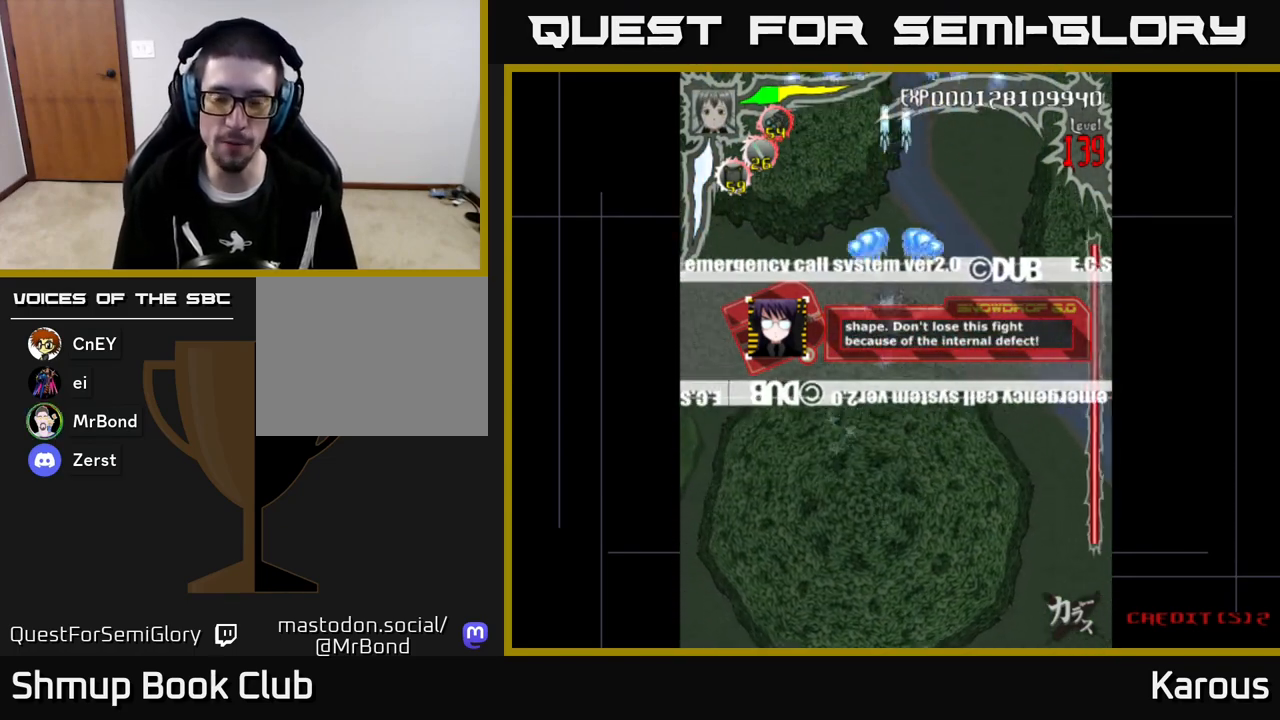
{"buttons": ["A", "DPAD_DOWN"], "left_stick": "center", "events": []}
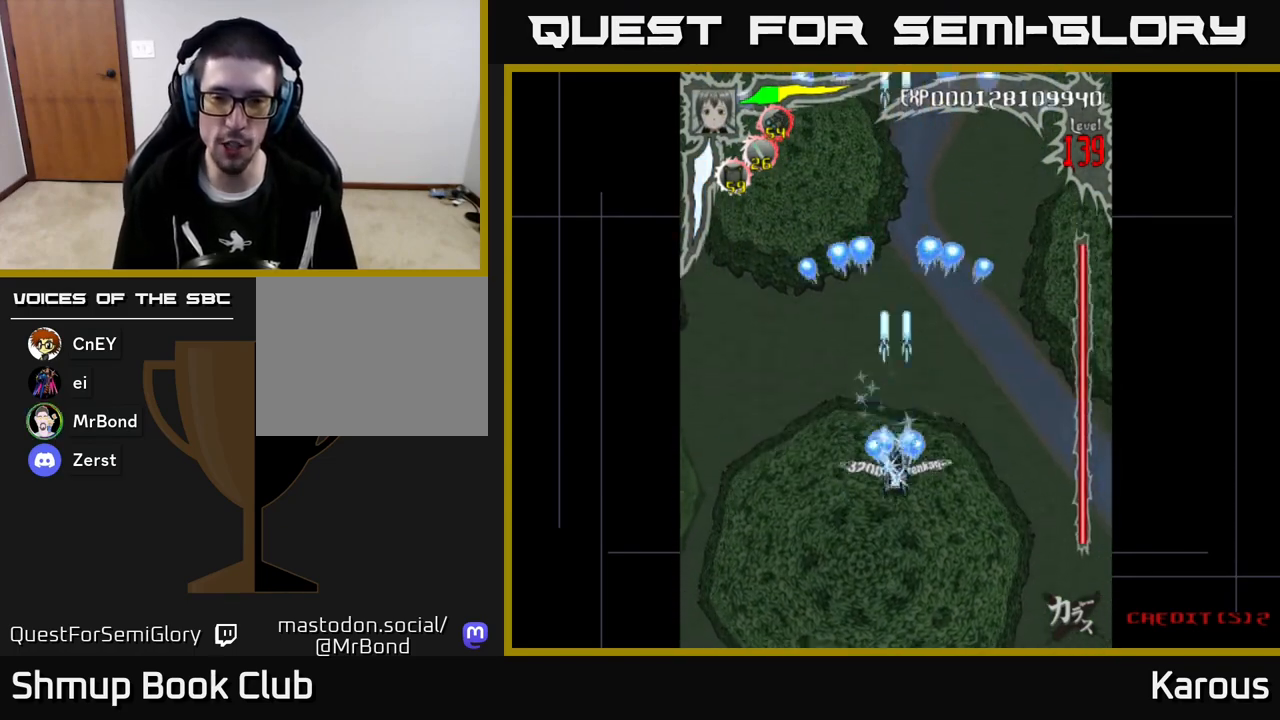
{"buttons": ["A", "DPAD_UP"], "left_stick": "center", "events": [[133, "DPAD_DOWN", "up"], [250, "DPAD_UP", "down"]]}
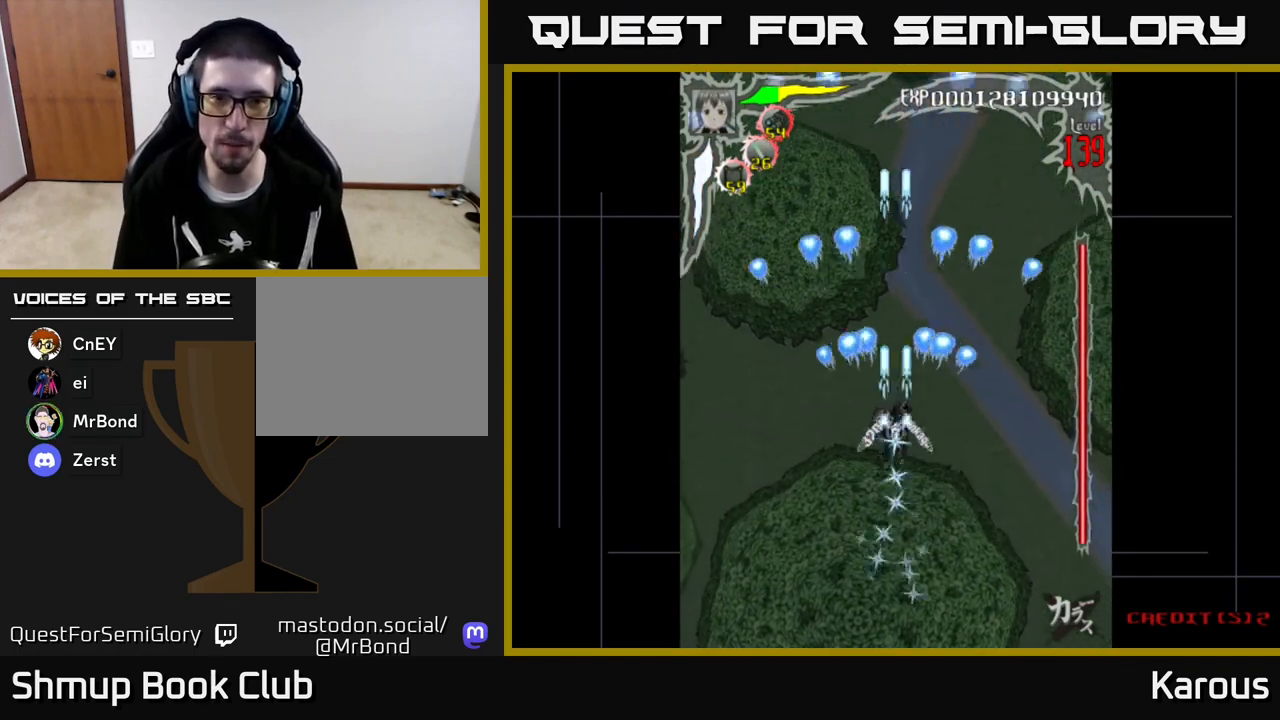
{"buttons": ["A", "DPAD_DOWN"], "left_stick": "center", "events": [[350, "DPAD_UP", "up"], [383, "DPAD_DOWN", "down"]]}
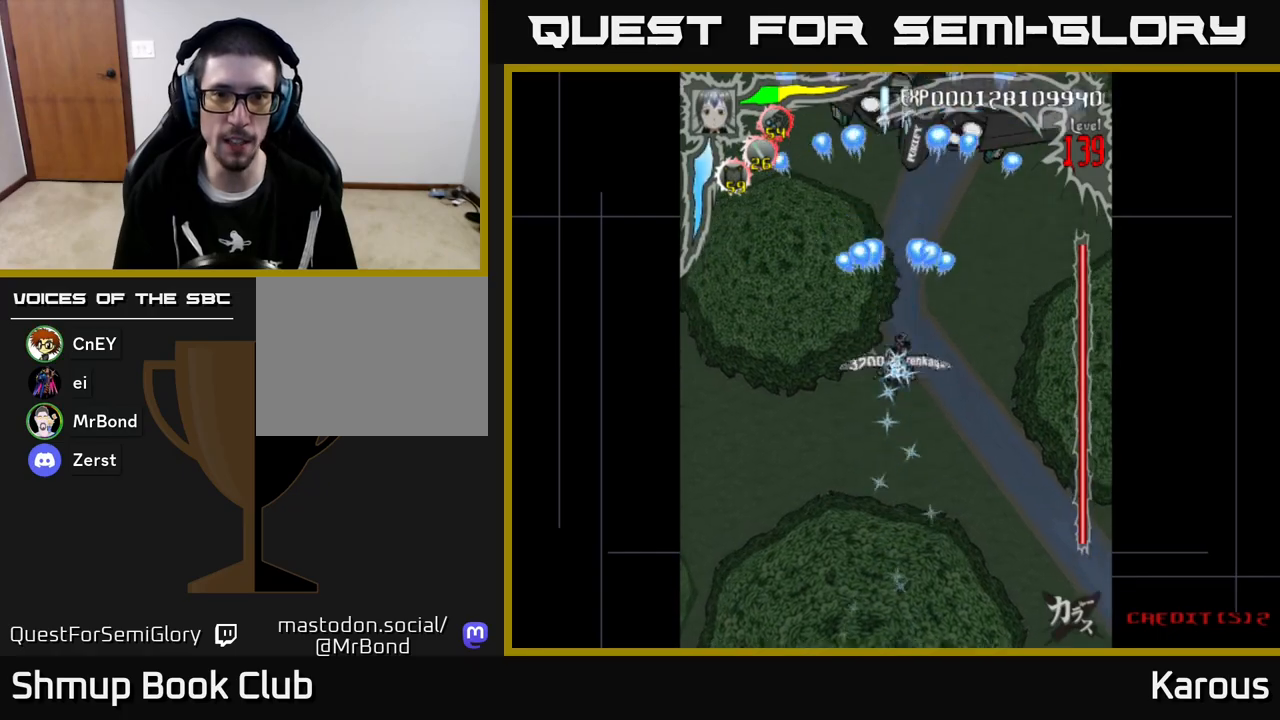
{"buttons": ["A"], "left_stick": "center", "events": [[167, "DPAD_DOWN", "up"], [217, "DPAD_UP", "down"], [467, "DPAD_UP", "up"]]}
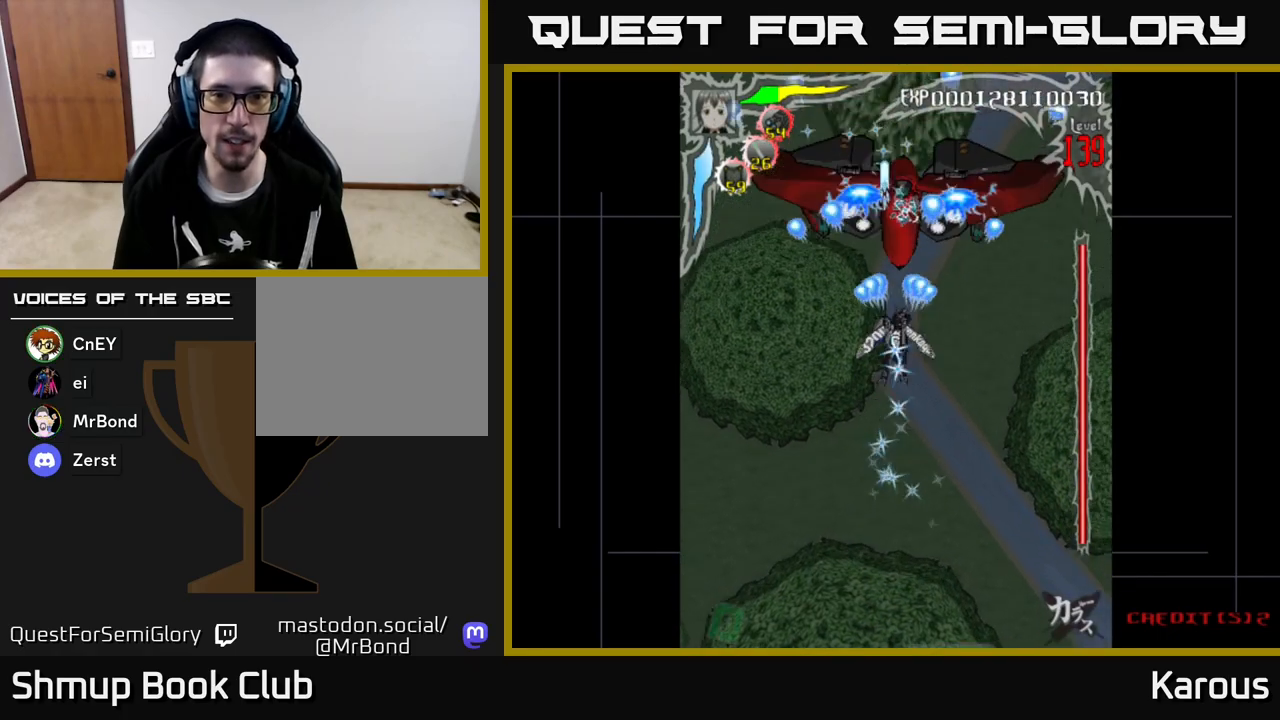
{"buttons": ["A"], "left_stick": "center", "events": []}
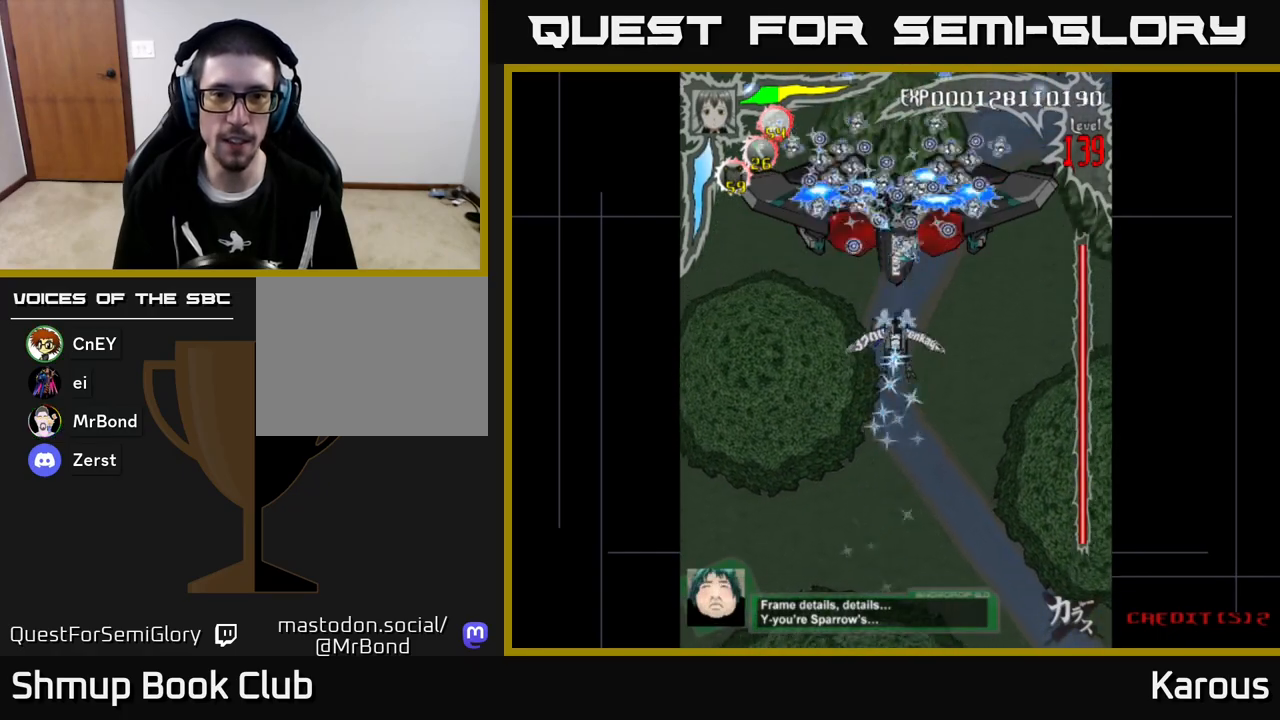
{"buttons": ["B"], "left_stick": "center", "events": [[100, "X", "down"], [133, "DPAD_UP", "down"], [183, "A", "up"], [183, "X", "up"], [233, "B", "down"], [417, "DPAD_UP", "up"]]}
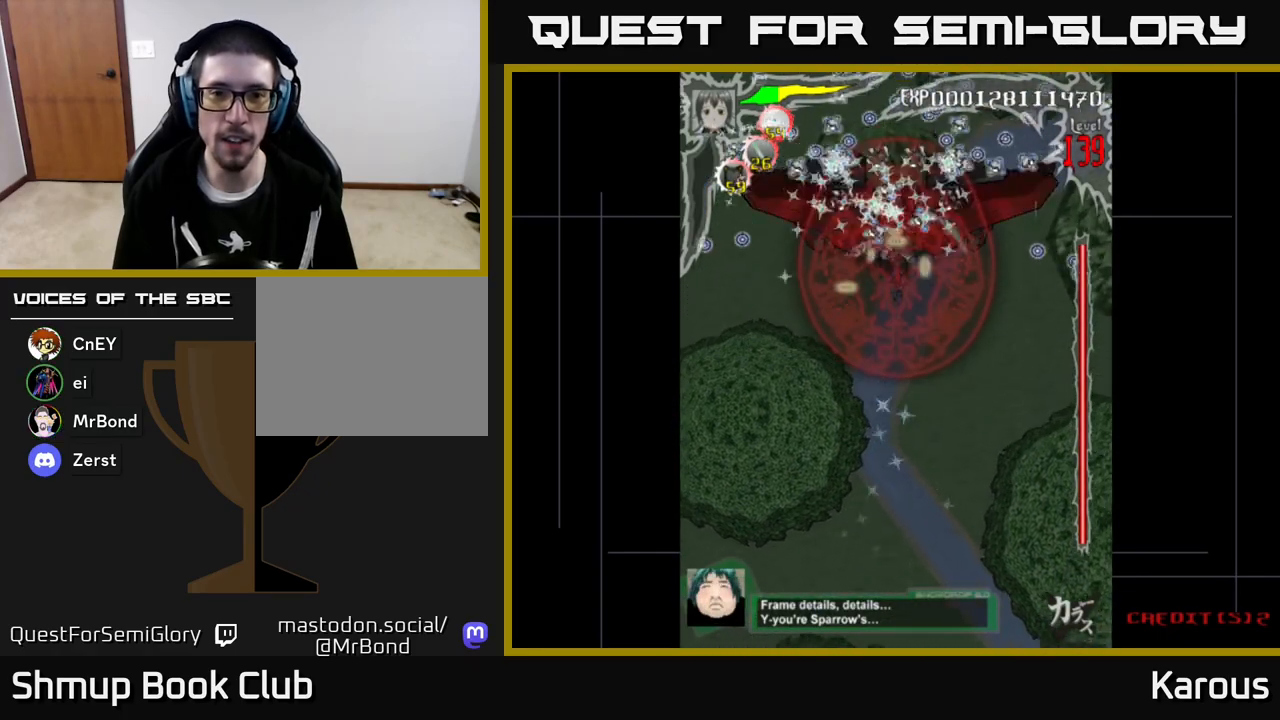
{"buttons": ["B"], "left_stick": "center", "events": [[183, "DPAD_UP", "down"], [233, "DPAD_UP", "up"]]}